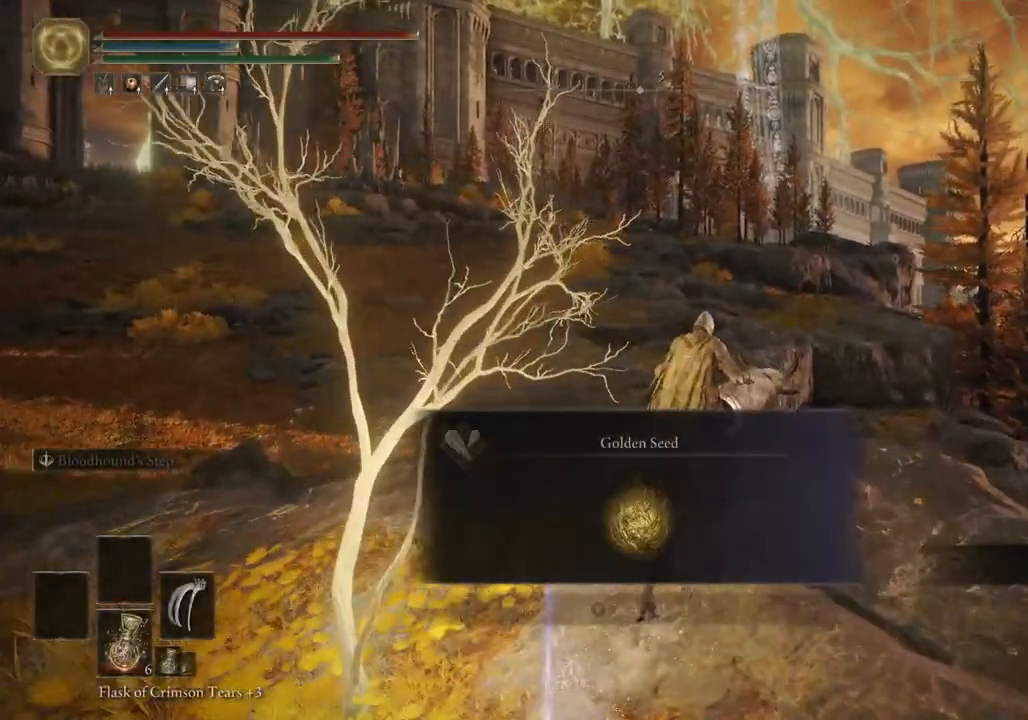
Gameplay with a controller (PlayStation layout); each line is a JSON object with the inputs held at the frame after it (dt_ms = milliseconds from this image to that frame). "events" lists button and stick changes between this image and that frame as [ms after this image, input, new state], when the widget could be followed in between.
{"dt_ms": 500, "buttons": [], "left_stick": "up", "right_stick": "center", "events": [[150, "CROSS", "down"], [217, "CROSS", "up"]]}
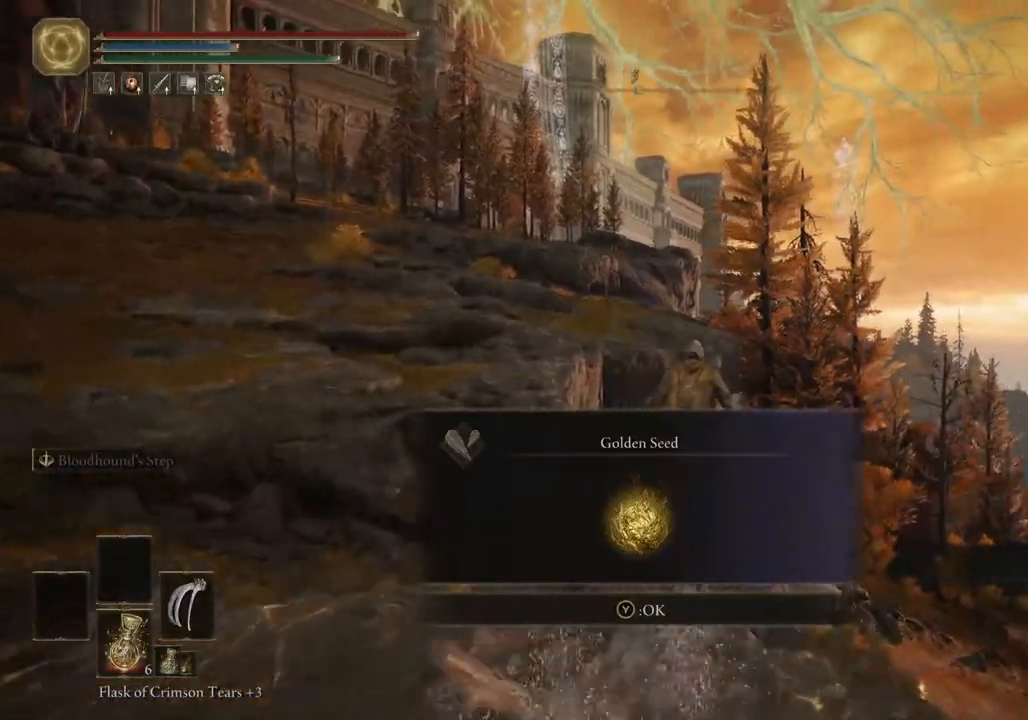
{"dt_ms": 500, "buttons": [], "left_stick": "up", "right_stick": "center", "events": [[83, "TRIANGLE", "down"], [167, "TRIANGLE", "up"]]}
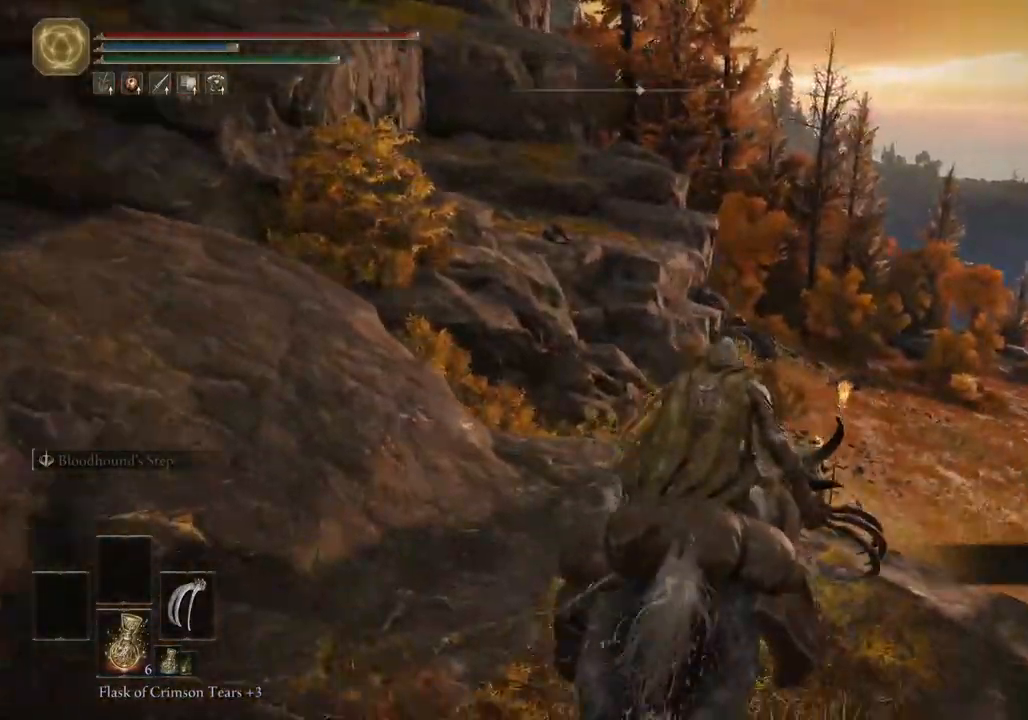
{"dt_ms": 500, "buttons": [], "left_stick": "up", "right_stick": "center", "events": [[250, "CIRCLE", "down"], [333, "CIRCLE", "up"]]}
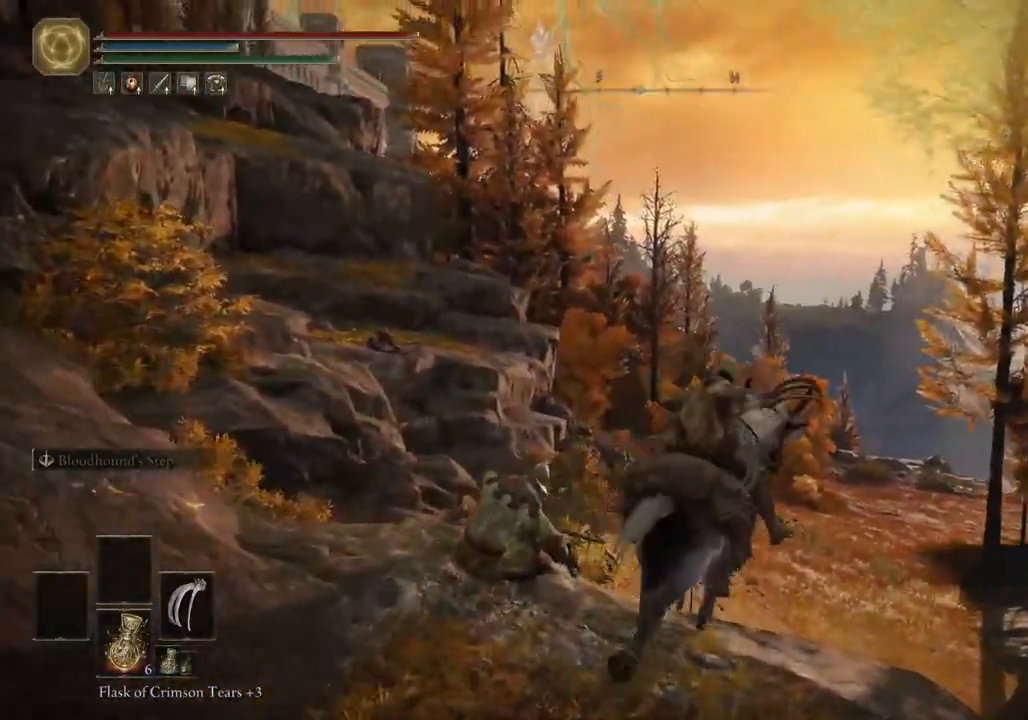
{"dt_ms": 500, "buttons": [], "left_stick": "up", "right_stick": "down", "events": [[83, "right_stick", "down"], [100, "CROSS", "down"], [217, "CROSS", "up"]]}
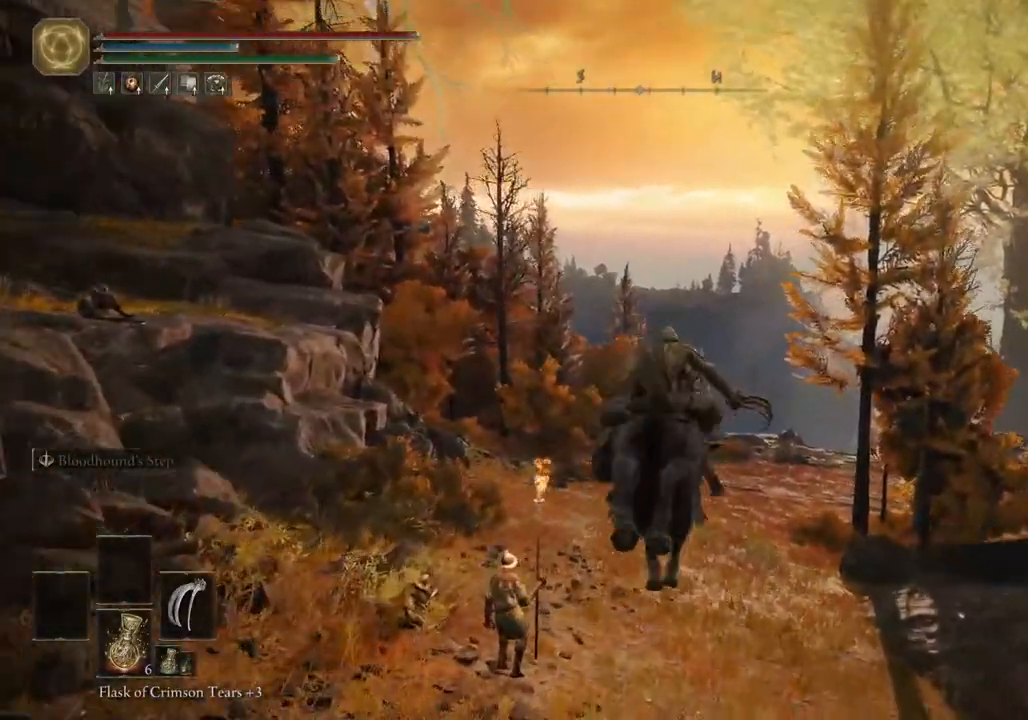
{"dt_ms": 500, "buttons": [], "left_stick": "up", "right_stick": "down", "events": []}
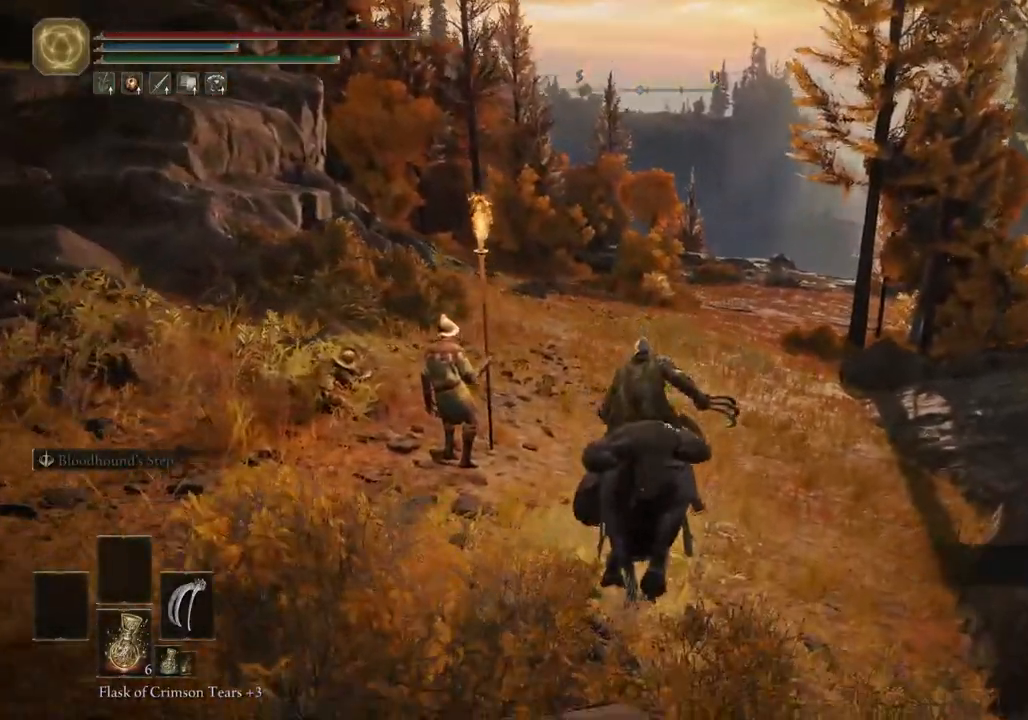
{"dt_ms": 1000, "buttons": [], "left_stick": "up", "right_stick": "center"}
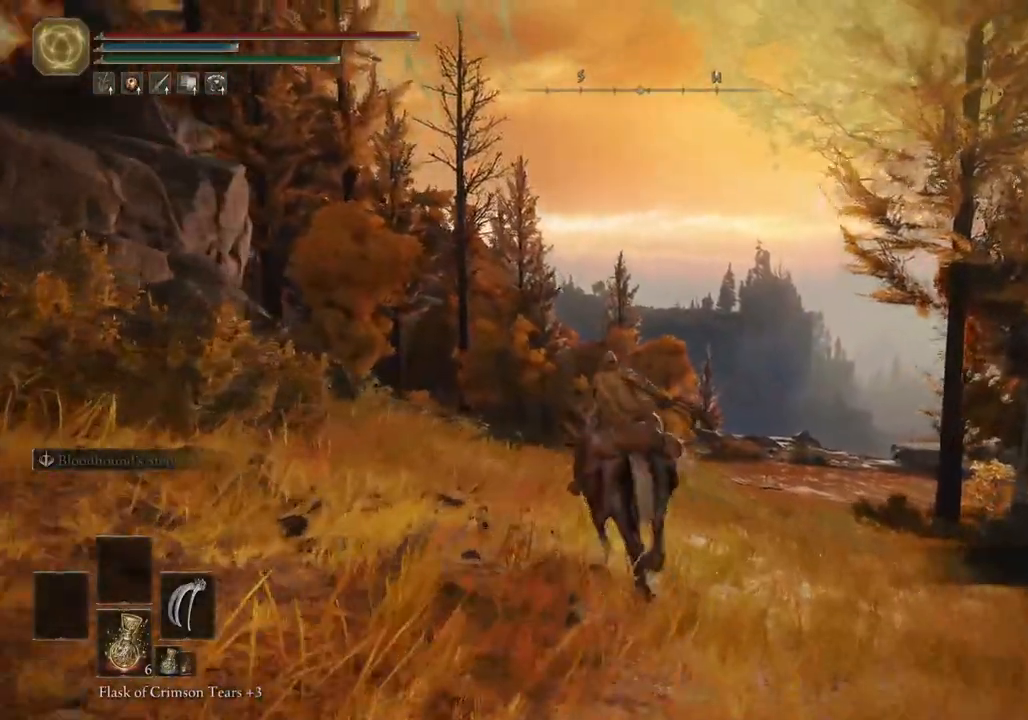
{"dt_ms": 500, "buttons": [], "left_stick": "up", "right_stick": "center", "events": [[183, "CIRCLE", "down"], [317, "CIRCLE", "up"]]}
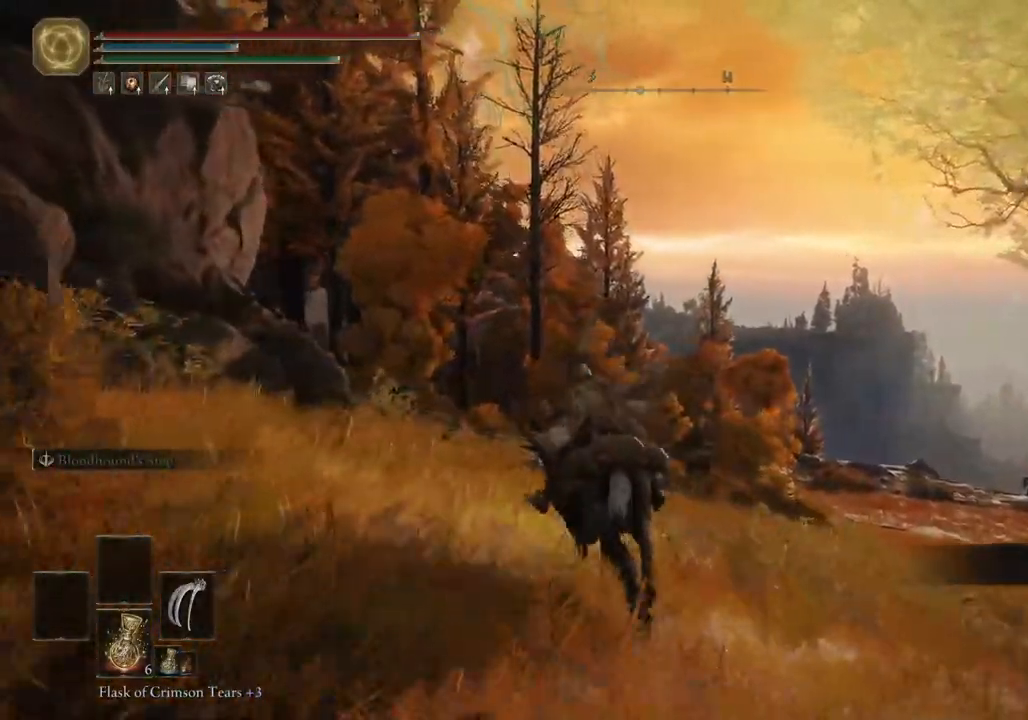
{"dt_ms": 500, "buttons": [], "left_stick": "up", "right_stick": "down", "events": [[167, "right_stick", "down"]]}
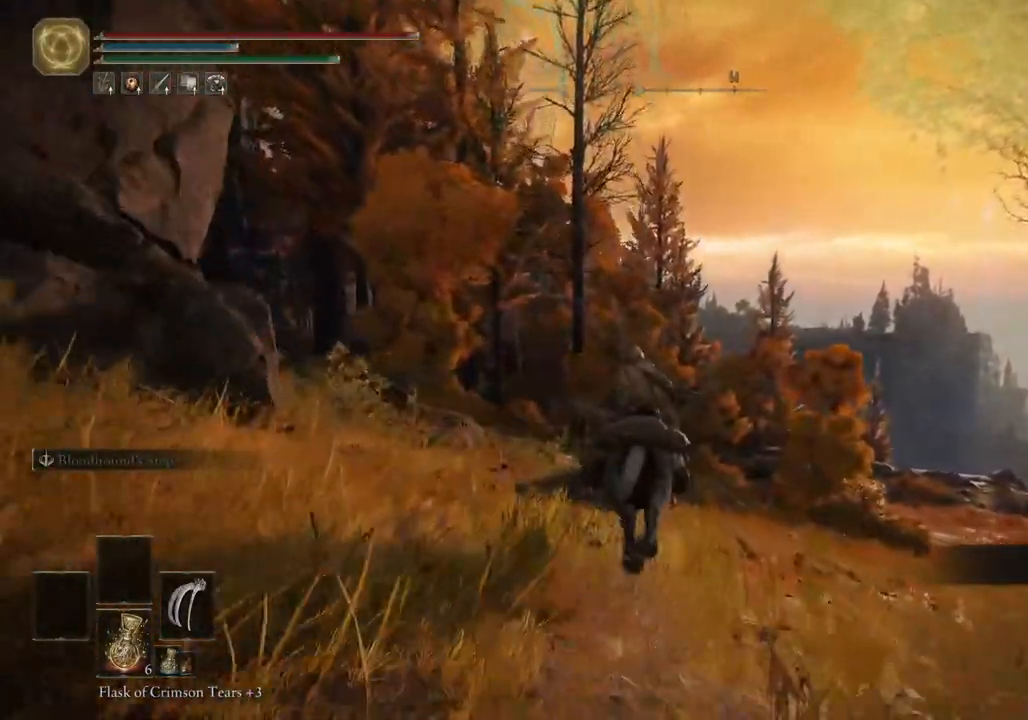
{"dt_ms": 500, "buttons": [], "left_stick": "up", "right_stick": "center", "events": [[500, "right_stick", "center"]]}
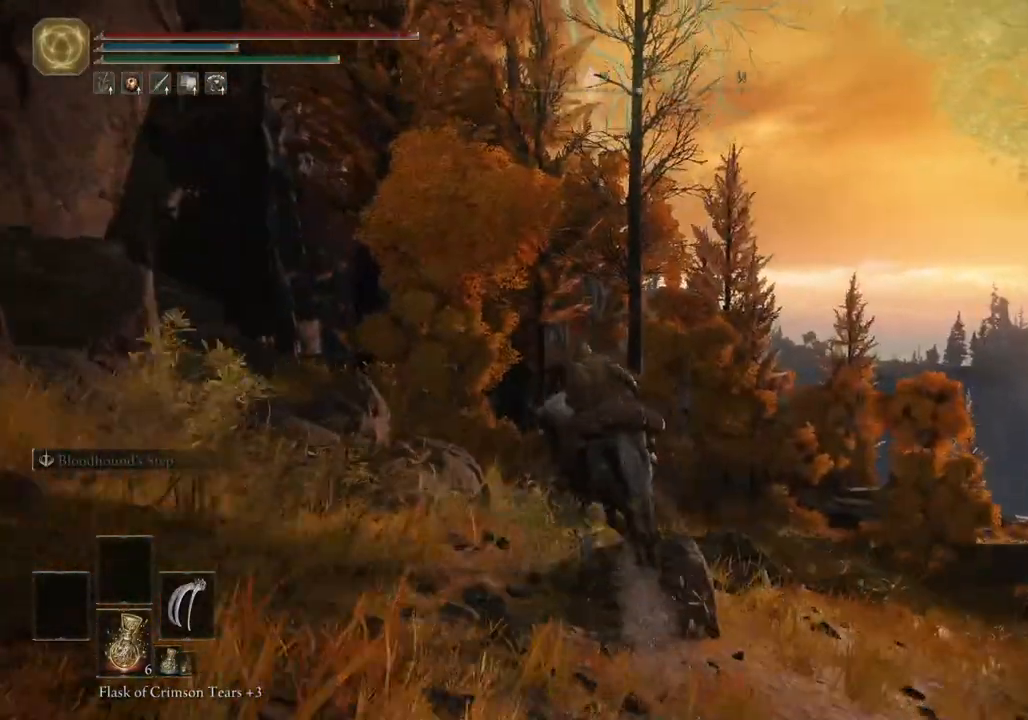
{"dt_ms": 500, "buttons": [], "left_stick": "up", "right_stick": "down", "events": [[83, "right_stick", "down"]]}
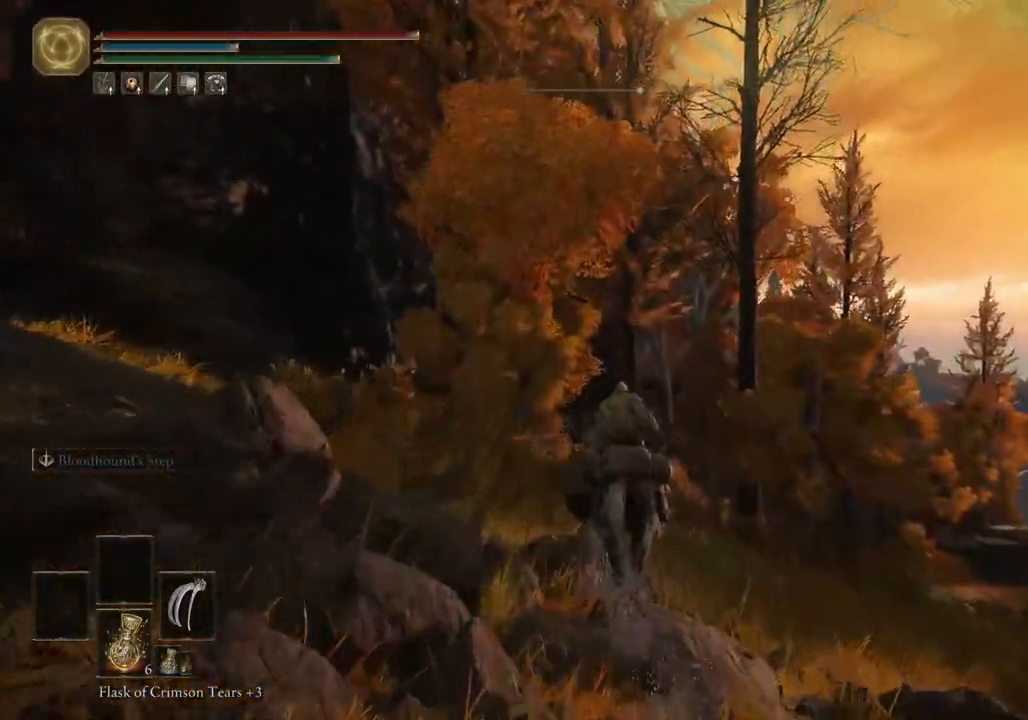
{"dt_ms": 500, "buttons": [], "left_stick": "up", "right_stick": "down", "events": [[167, "right_stick", "center"], [383, "right_stick", "down"]]}
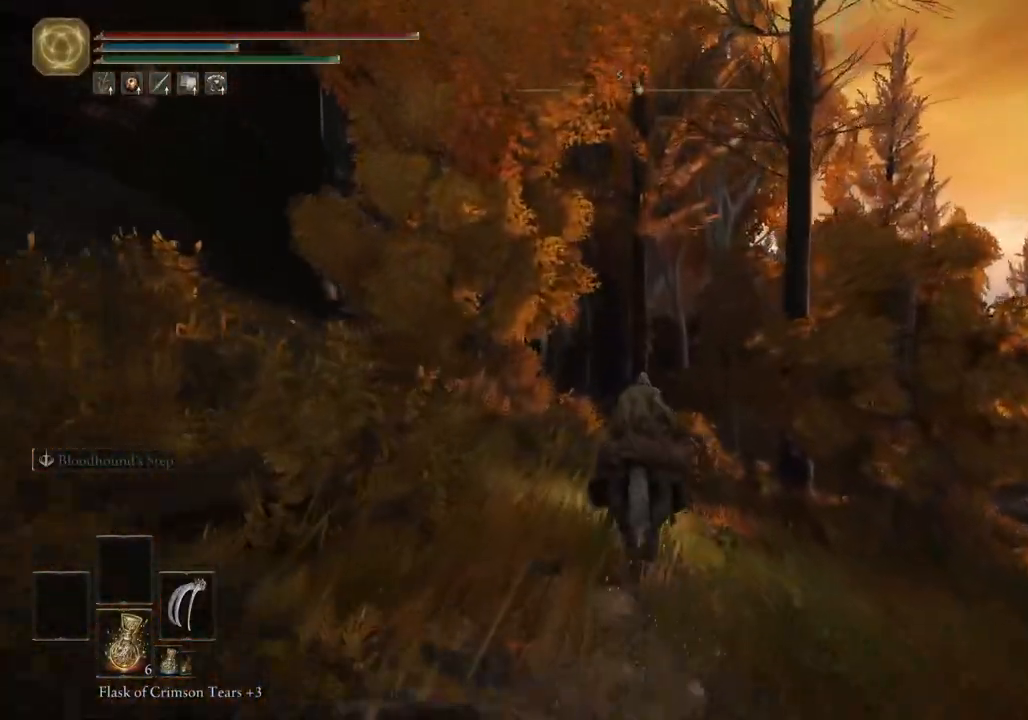
{"dt_ms": 500, "buttons": [], "left_stick": "up", "right_stick": "center", "events": [[133, "right_stick", "center"]]}
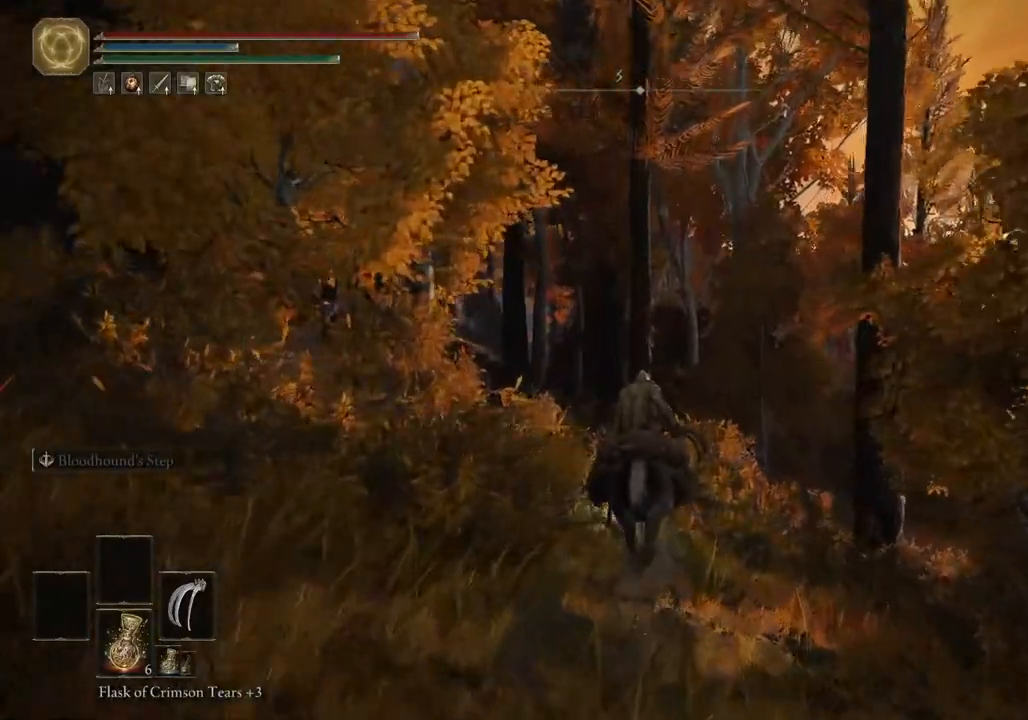
{"dt_ms": 500, "buttons": [], "left_stick": "up", "right_stick": "center", "events": []}
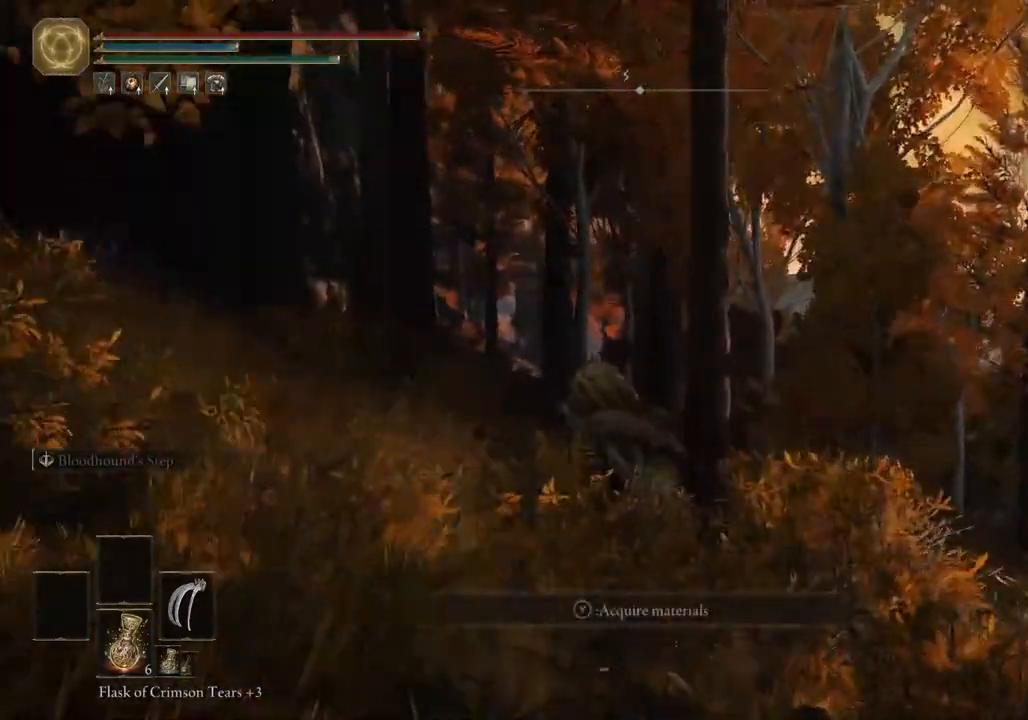
{"dt_ms": 500, "buttons": [], "left_stick": "up", "right_stick": "down-right", "events": [[100, "right_stick", "down-right"]]}
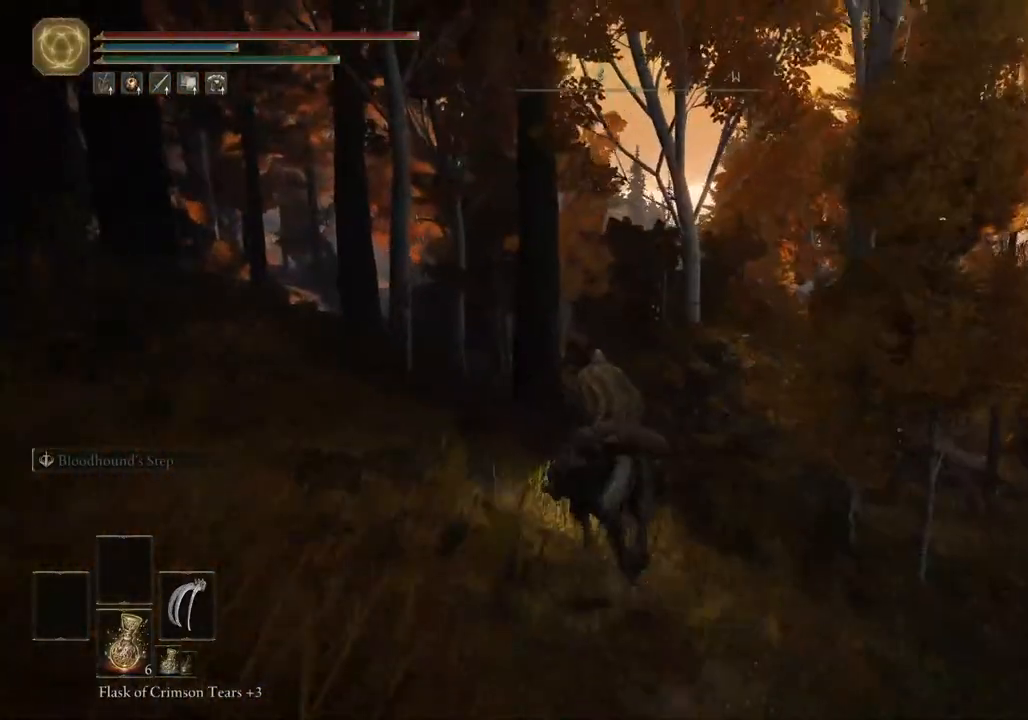
{"dt_ms": 500, "buttons": [], "left_stick": "up", "right_stick": "right"}
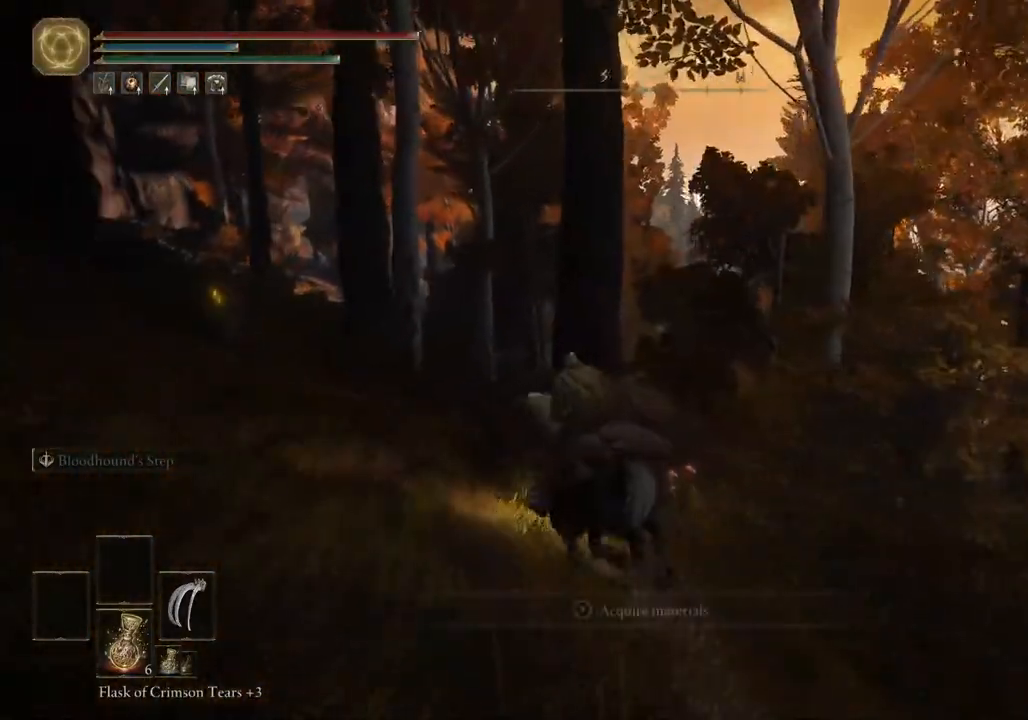
{"dt_ms": 500, "buttons": [], "left_stick": "up", "right_stick": "down-right", "events": [[117, "CIRCLE", "down"], [200, "CIRCLE", "up"], [317, "right_stick", "down-right"]]}
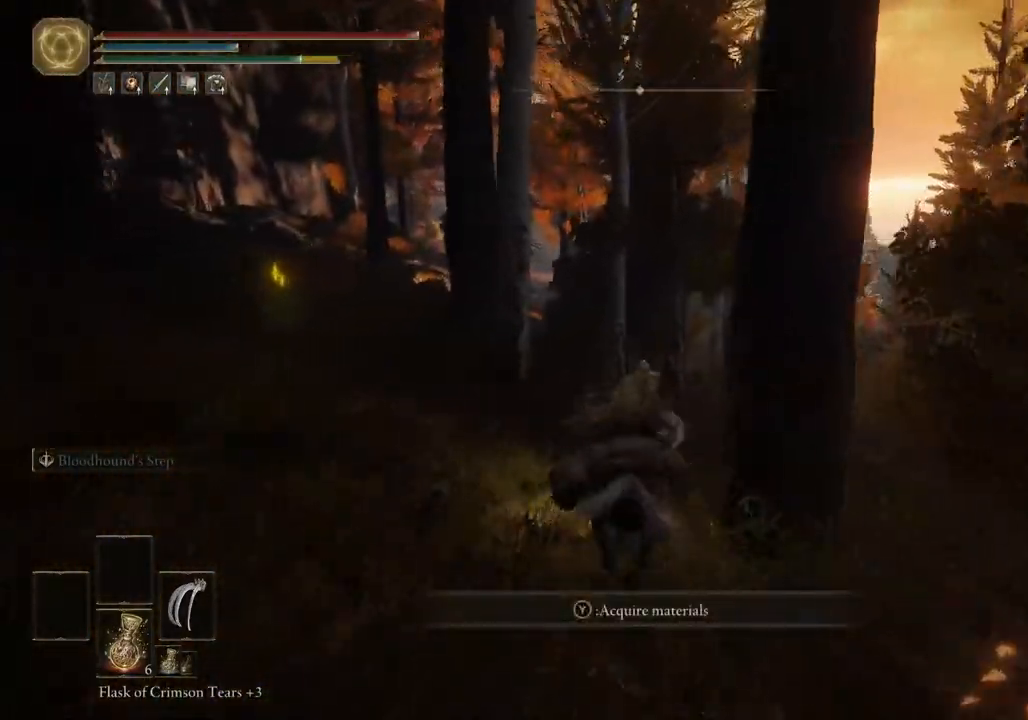
{"dt_ms": 500, "buttons": [], "left_stick": "up", "right_stick": "center"}
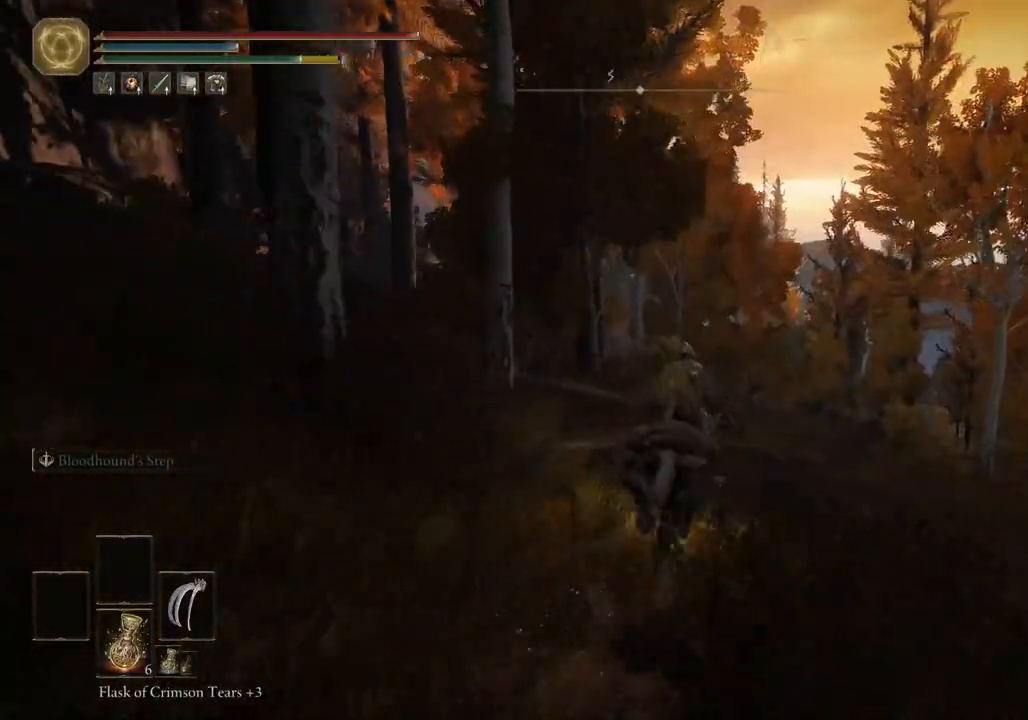
{"dt_ms": 500, "buttons": [], "left_stick": "up", "right_stick": "center", "events": []}
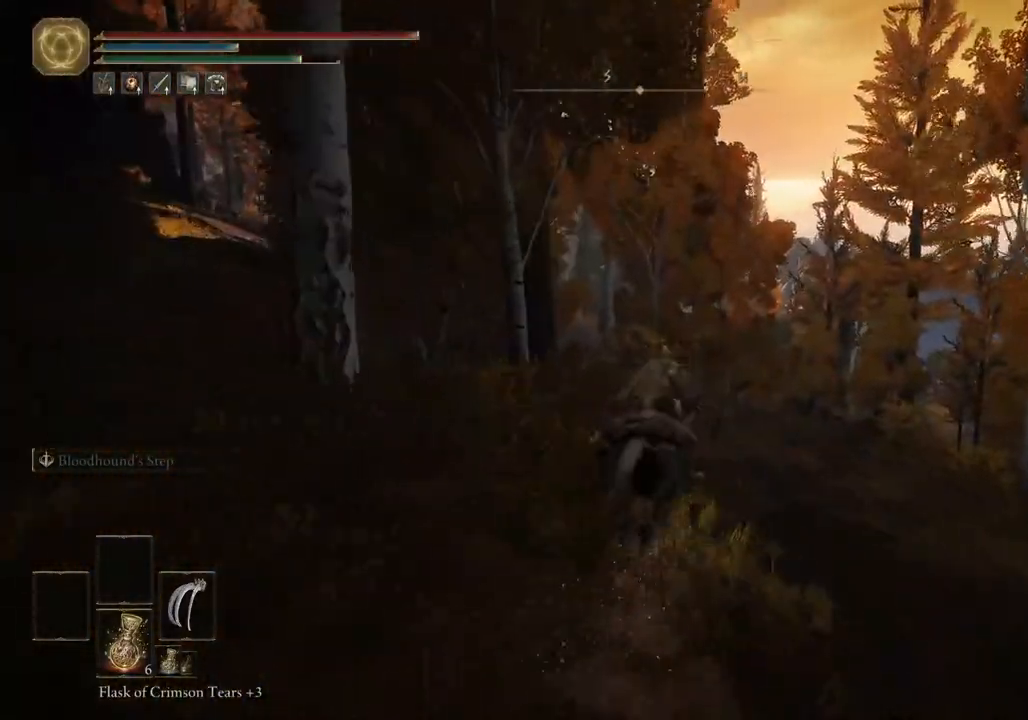
{"dt_ms": 500, "buttons": [], "left_stick": "up", "right_stick": "center", "events": []}
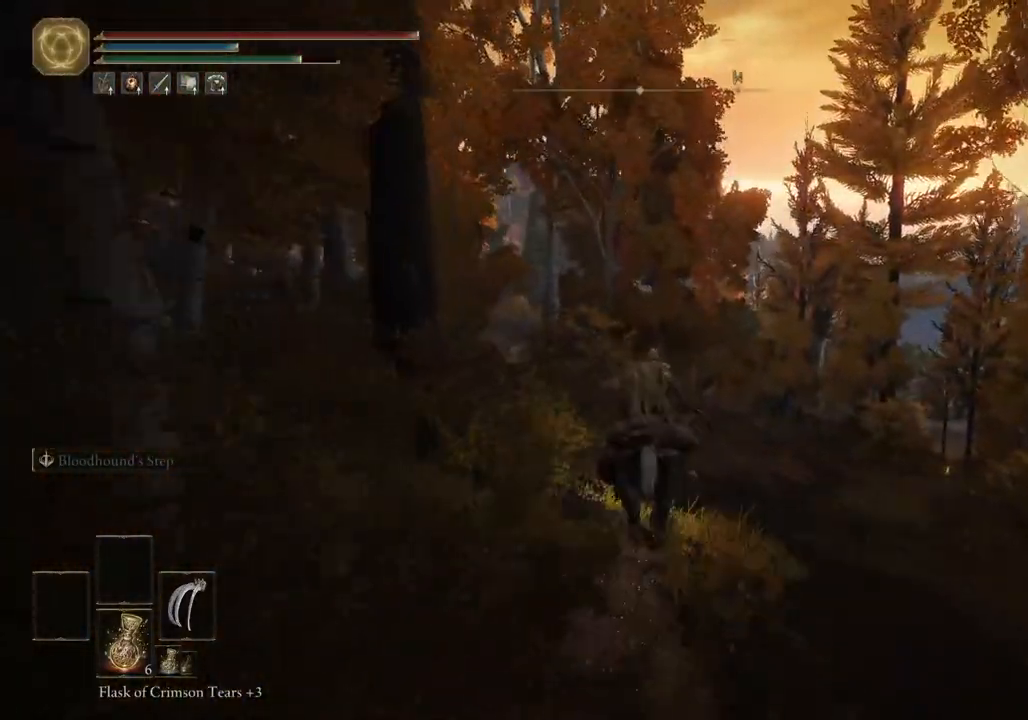
{"dt_ms": 500, "buttons": [], "left_stick": "up", "right_stick": "center", "events": []}
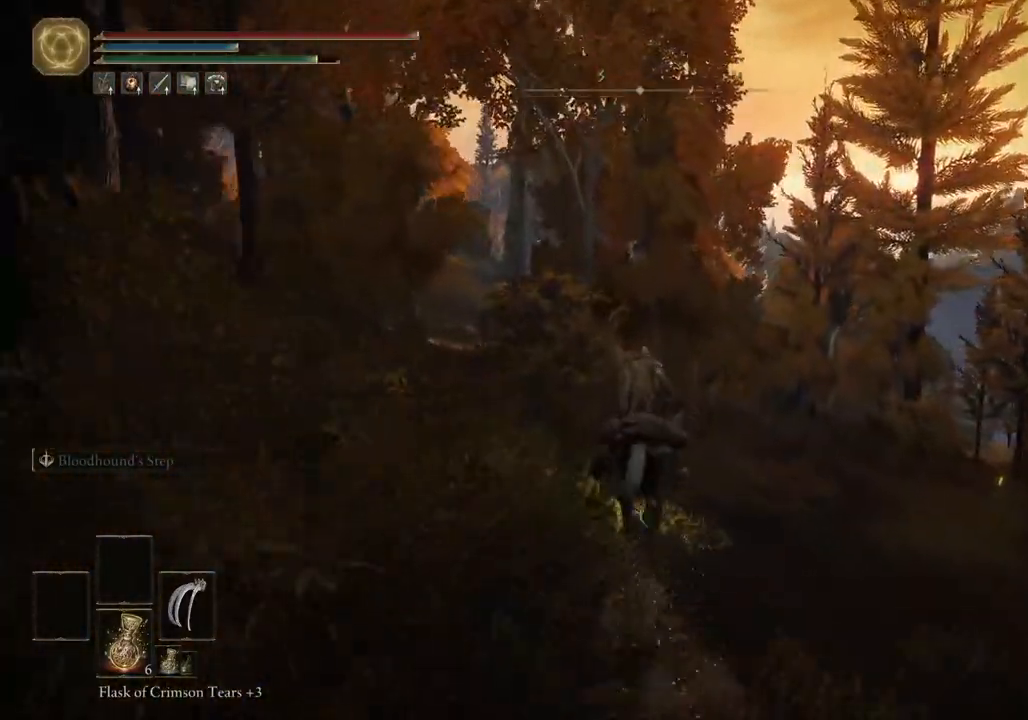
{"dt_ms": 500, "buttons": [], "left_stick": "up", "right_stick": "center", "events": []}
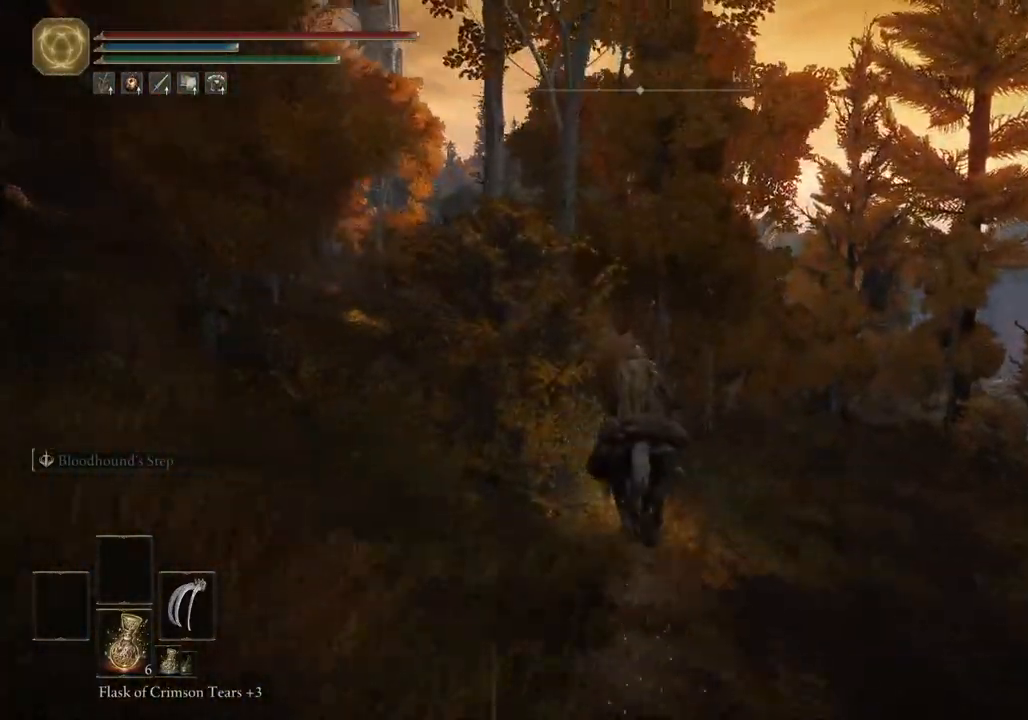
{"dt_ms": 500, "buttons": [], "left_stick": "up", "right_stick": "center", "events": []}
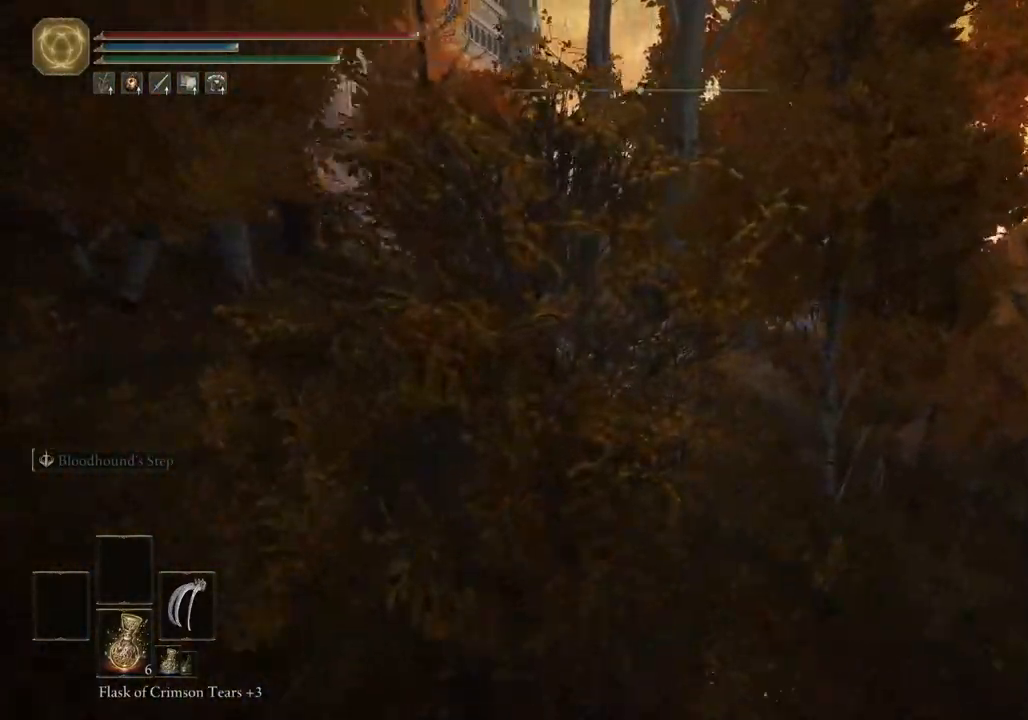
{"dt_ms": 500, "buttons": [], "left_stick": "up", "right_stick": "center", "events": []}
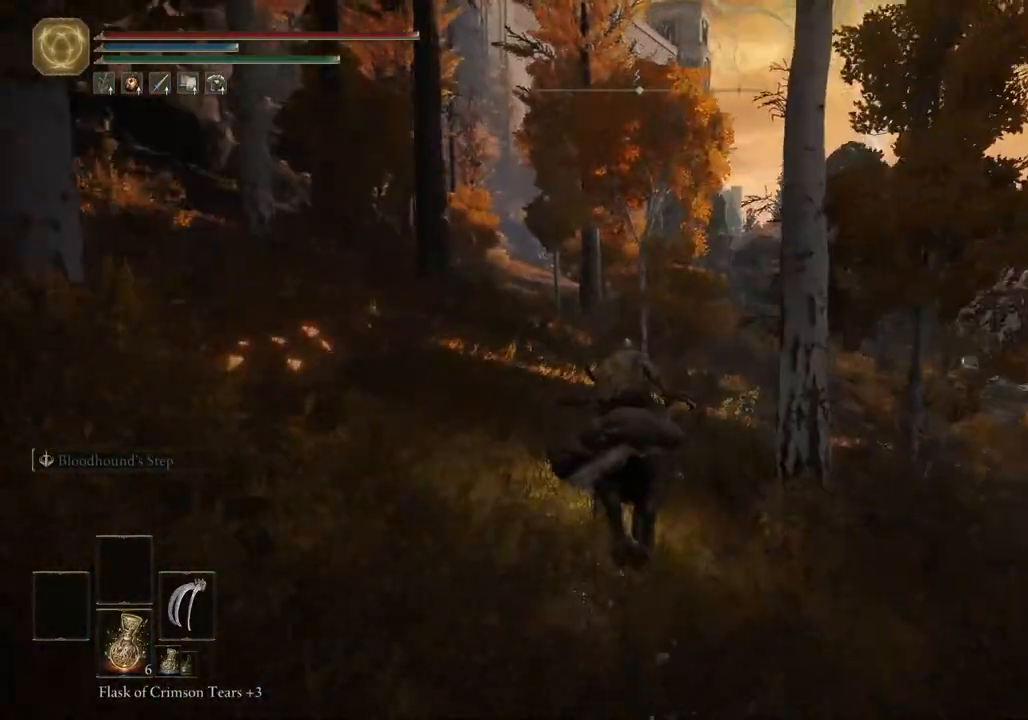
{"dt_ms": 500, "buttons": [], "left_stick": "up", "right_stick": "center", "events": []}
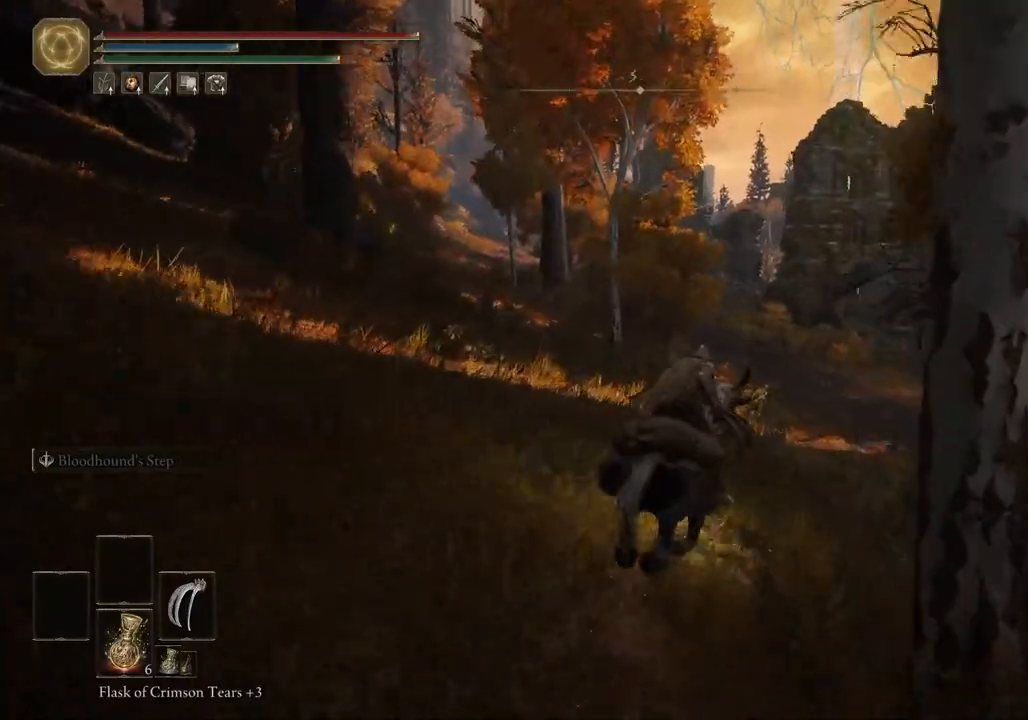
{"dt_ms": 500, "buttons": [], "left_stick": "up", "right_stick": "center", "events": [[233, "CIRCLE", "down"], [350, "CIRCLE", "up"]]}
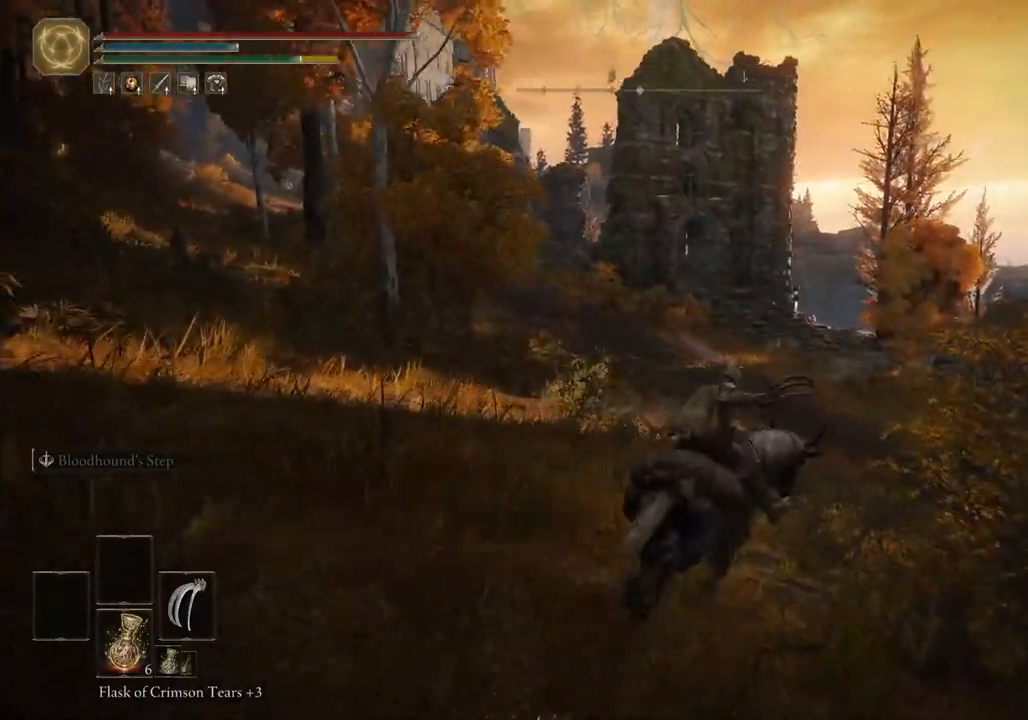
{"dt_ms": 500, "buttons": [], "left_stick": "up", "right_stick": "center", "events": []}
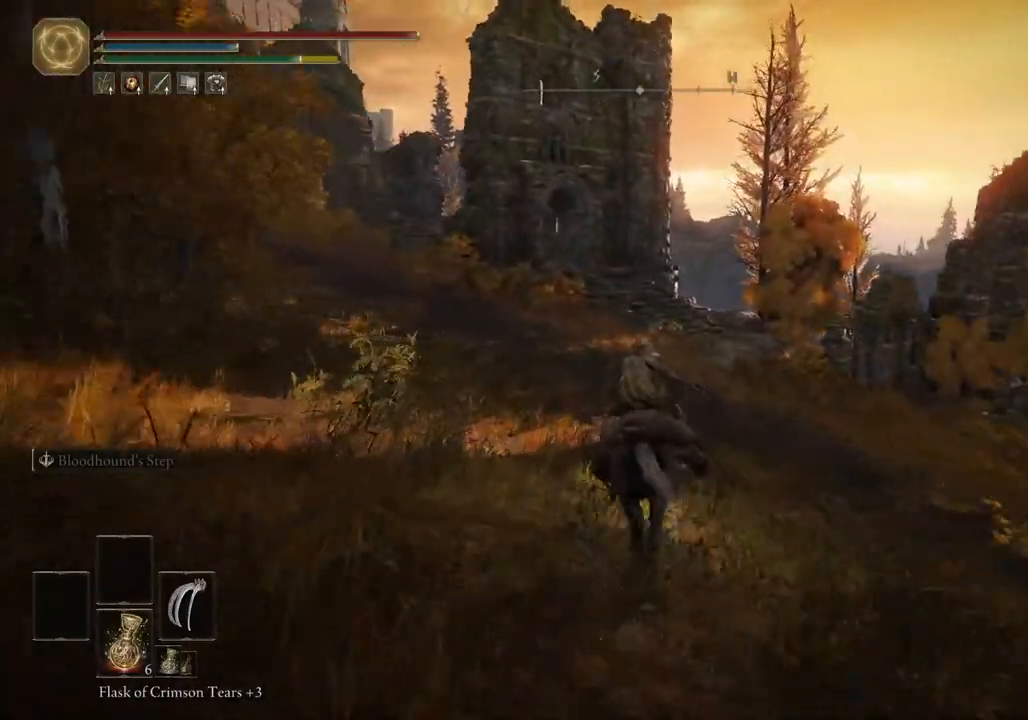
{"dt_ms": 500, "buttons": [], "left_stick": "up", "right_stick": "center", "events": []}
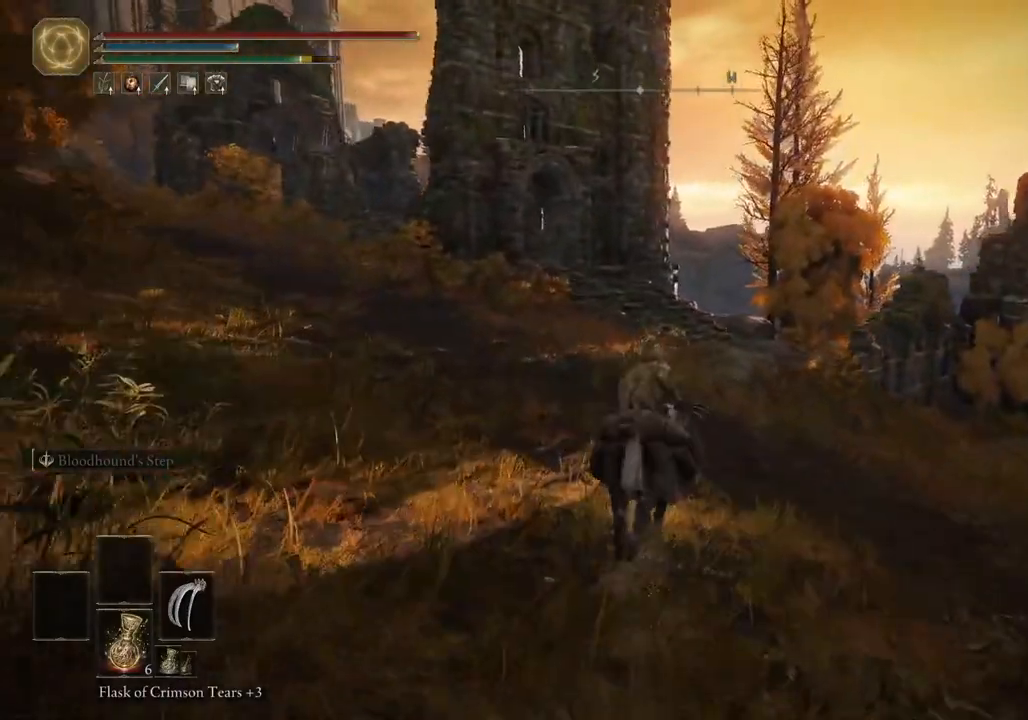
{"dt_ms": 500, "buttons": [], "left_stick": "up", "right_stick": "center", "events": []}
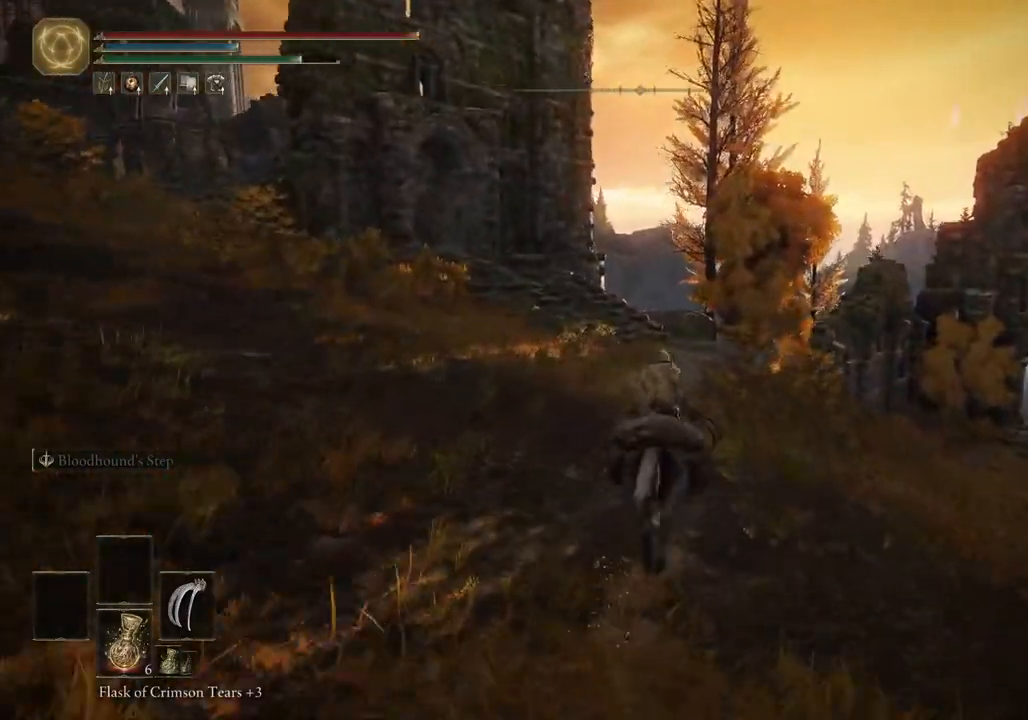
{"dt_ms": 500, "buttons": [], "left_stick": "up", "right_stick": "center", "events": []}
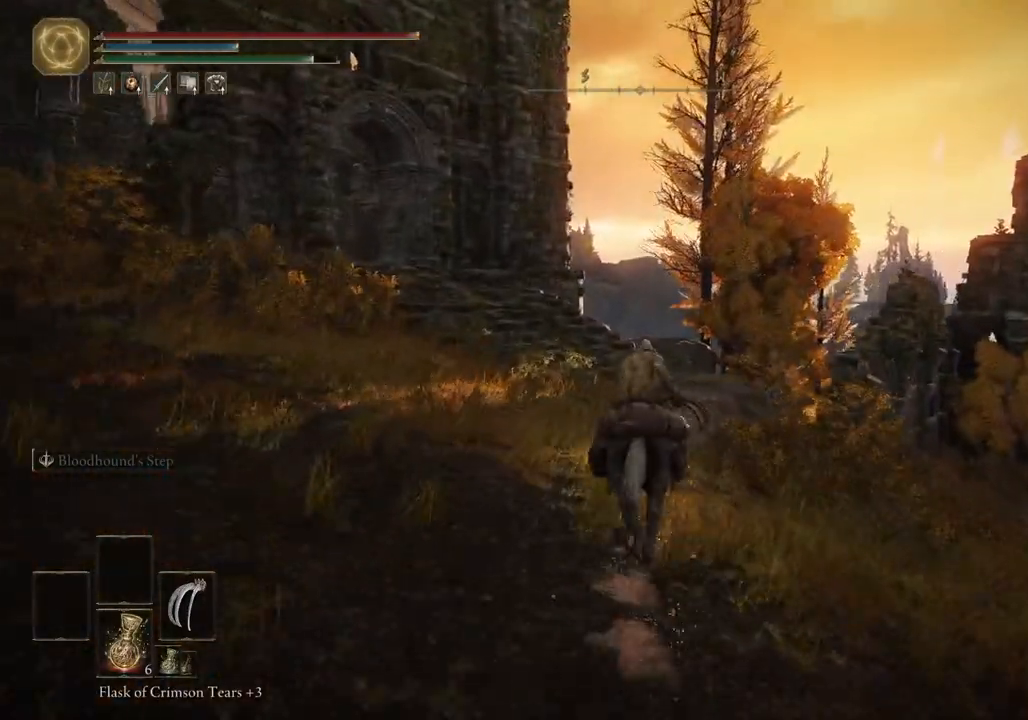
{"dt_ms": 500, "buttons": [], "left_stick": "up", "right_stick": "center", "events": []}